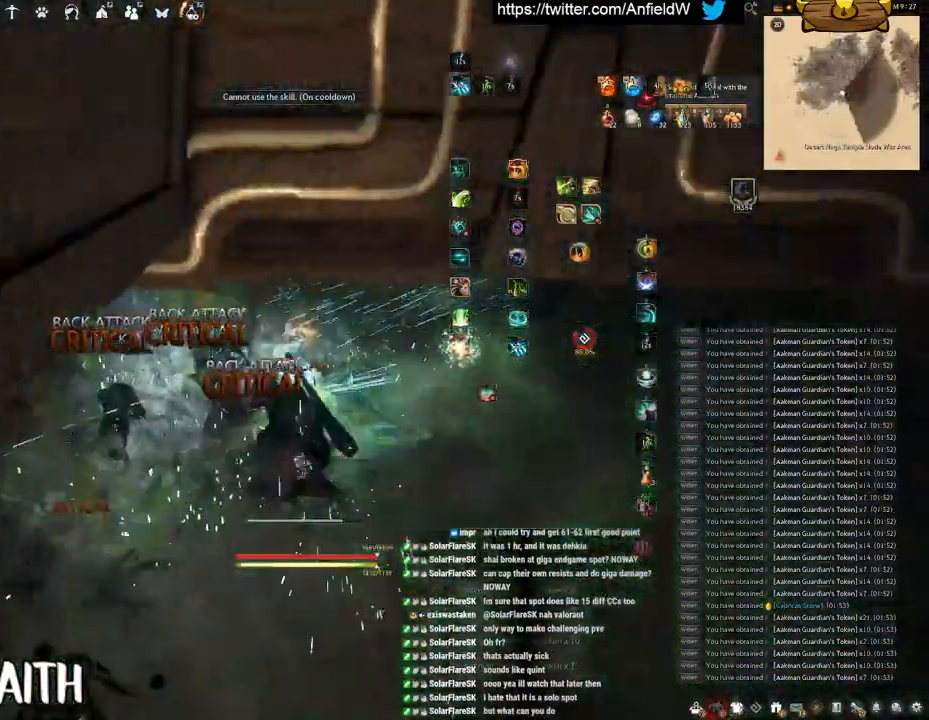
Gameplay with keyboard and mouse; each line is a JSON object with the keys and mouse buttons held at the frame after it. "events" lists presses ("down") and releases ("up") of "a", "c", "d", "e", "f", "q", "s", "shift", "space", "tab", "w", "x", "z", "mouse_left" and "mouse_right" between this image and that frame as [ms after this image, input, new state], when the widget could be followed in between. "mouse_left", "mouse_right" = the "left", "right" buttons of the "mouse" list. No other keys are recorded. Mouse movement is not recorded.
{"keys": ["w"], "mouse": ["right"], "events": [[400, "mouse_right", "down"]]}
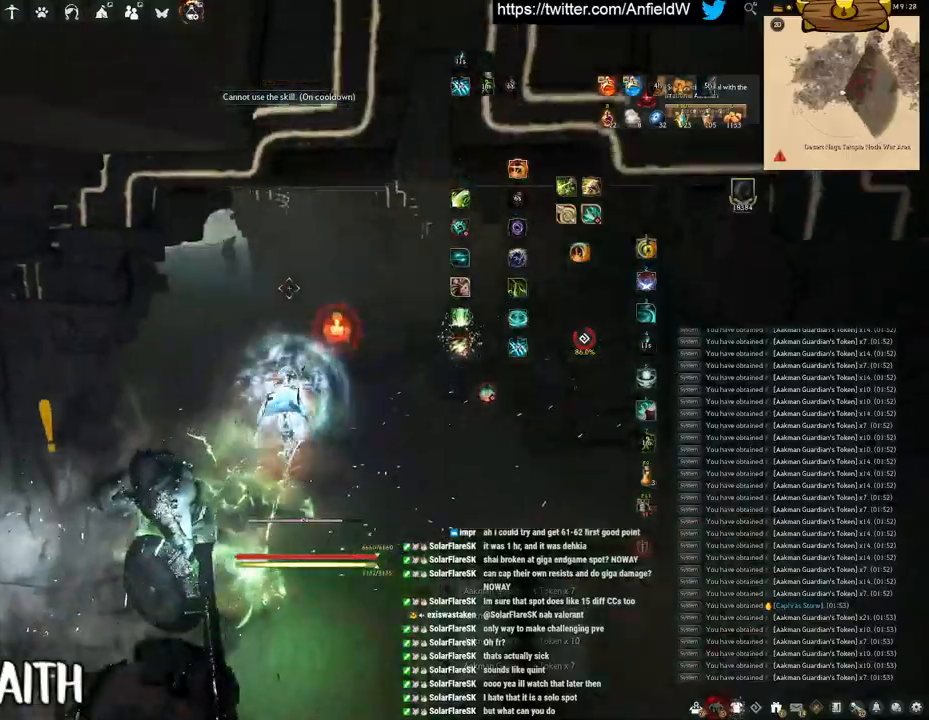
{"keys": ["w"], "mouse": ["right"], "events": []}
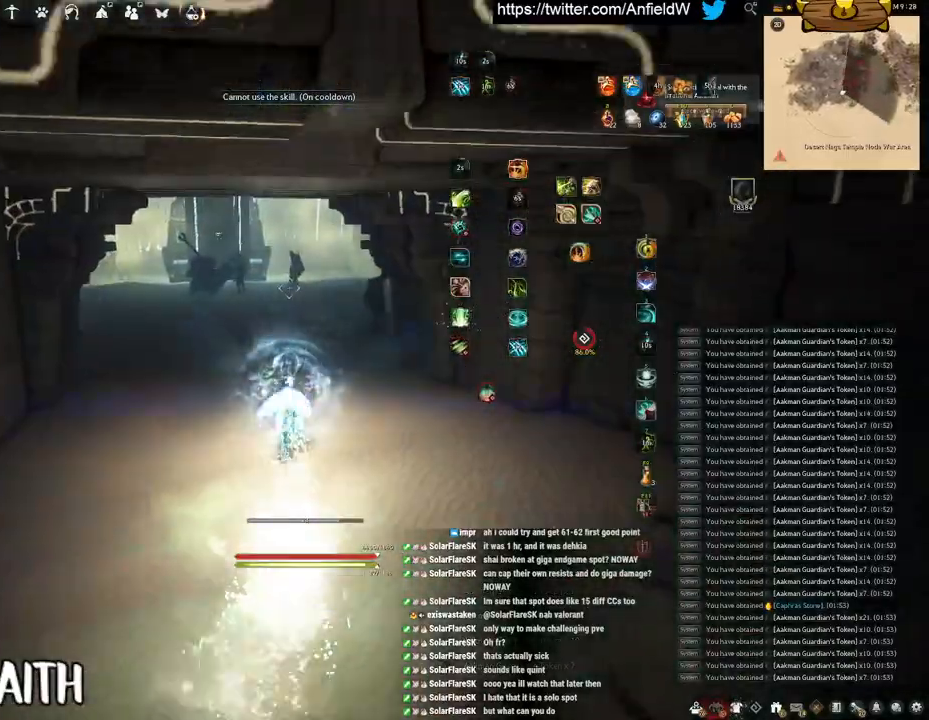
{"keys": ["w"], "mouse": ["right"], "events": []}
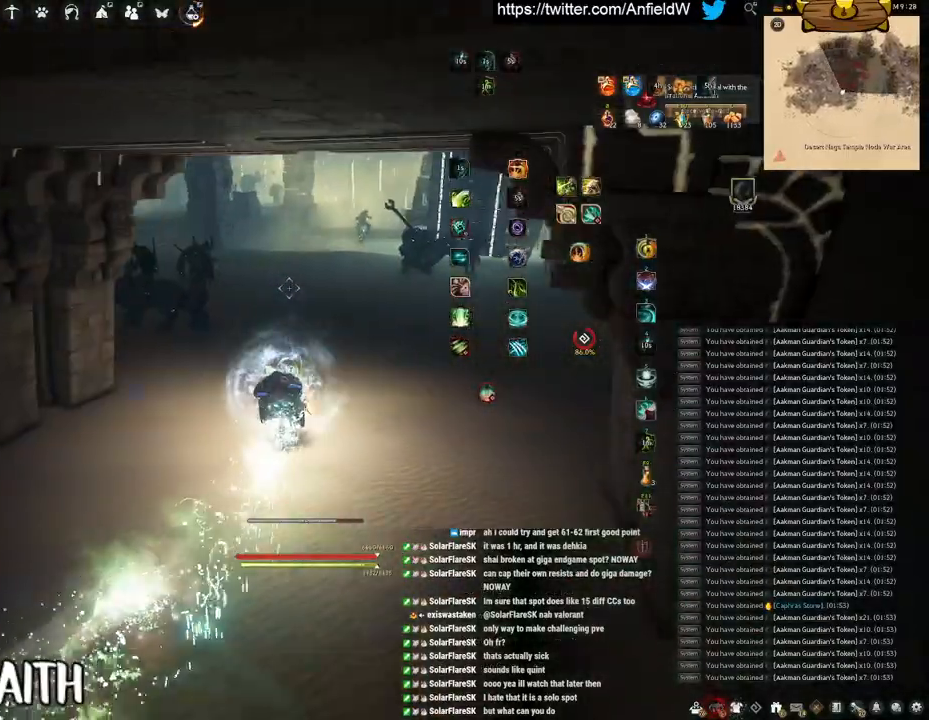
{"keys": ["shift"], "mouse": ["left"], "events": [[333, "mouse_right", "up"], [383, "shift", "down"], [400, "w", "up"], [450, "mouse_left", "down"]]}
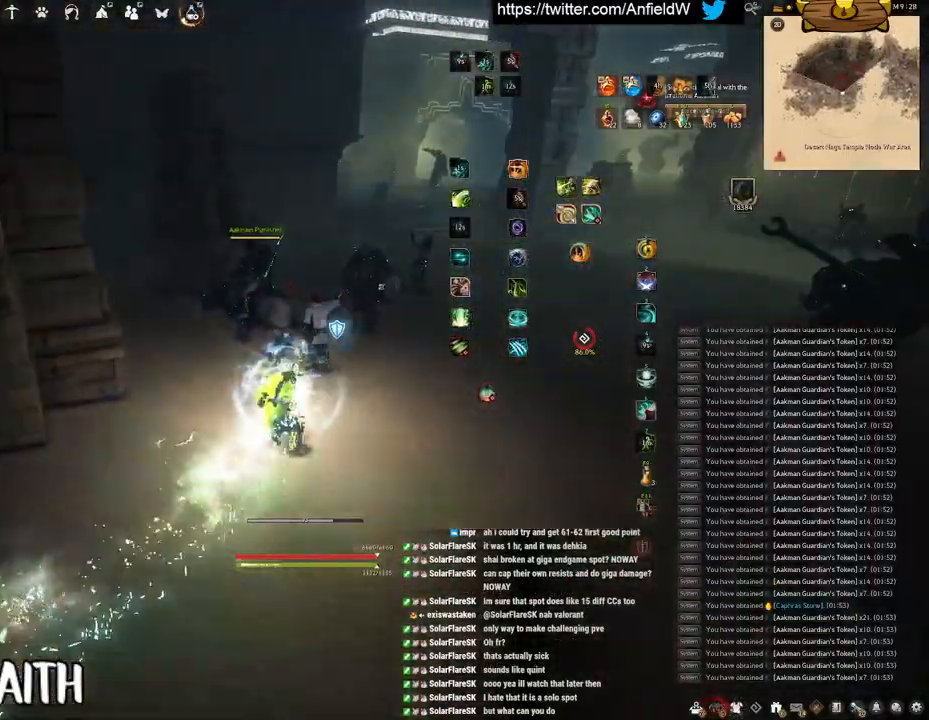
{"keys": ["f", "shift"], "mouse": ["left"], "events": [[467, "f", "down"]]}
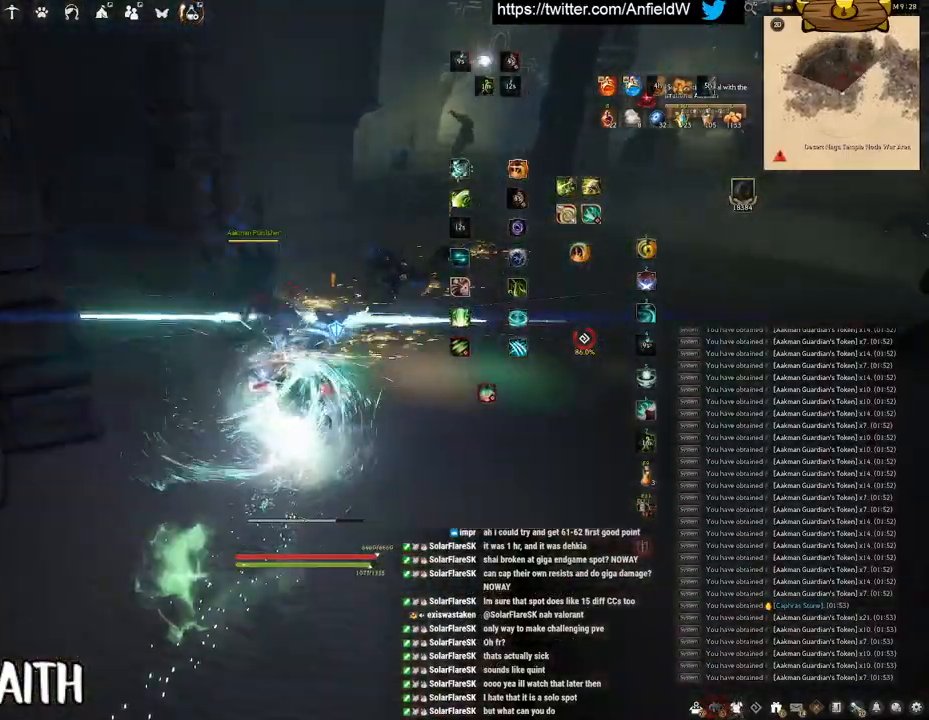
{"keys": ["f", "shift"], "mouse": [], "events": [[133, "mouse_left", "up"]]}
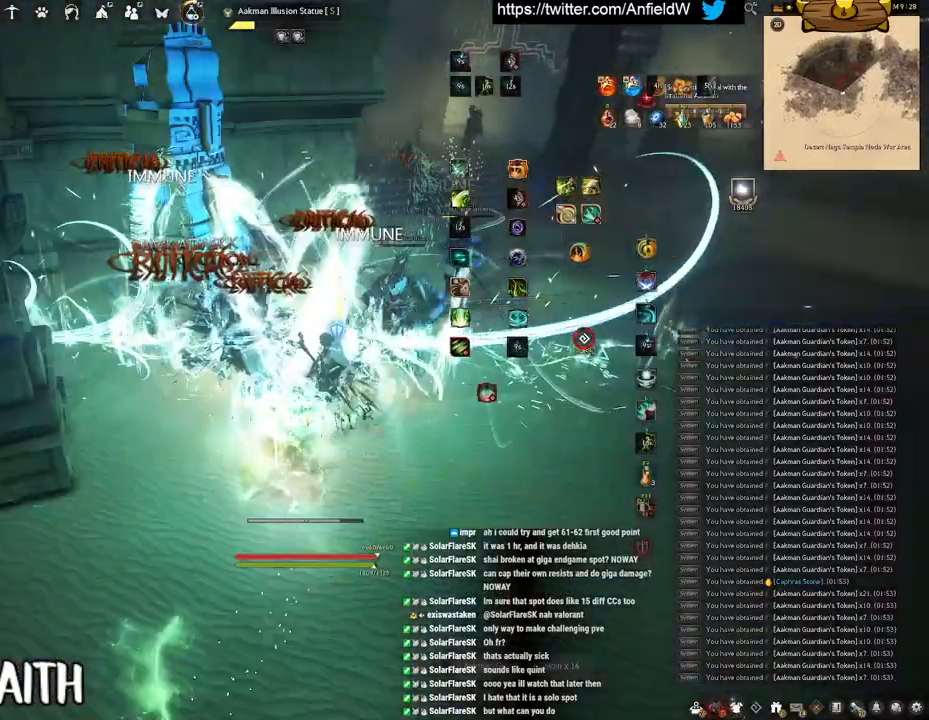
{"keys": [], "mouse": [], "events": [[83, "shift", "up"], [150, "w", "down"], [450, "w", "up"], [467, "f", "up"]]}
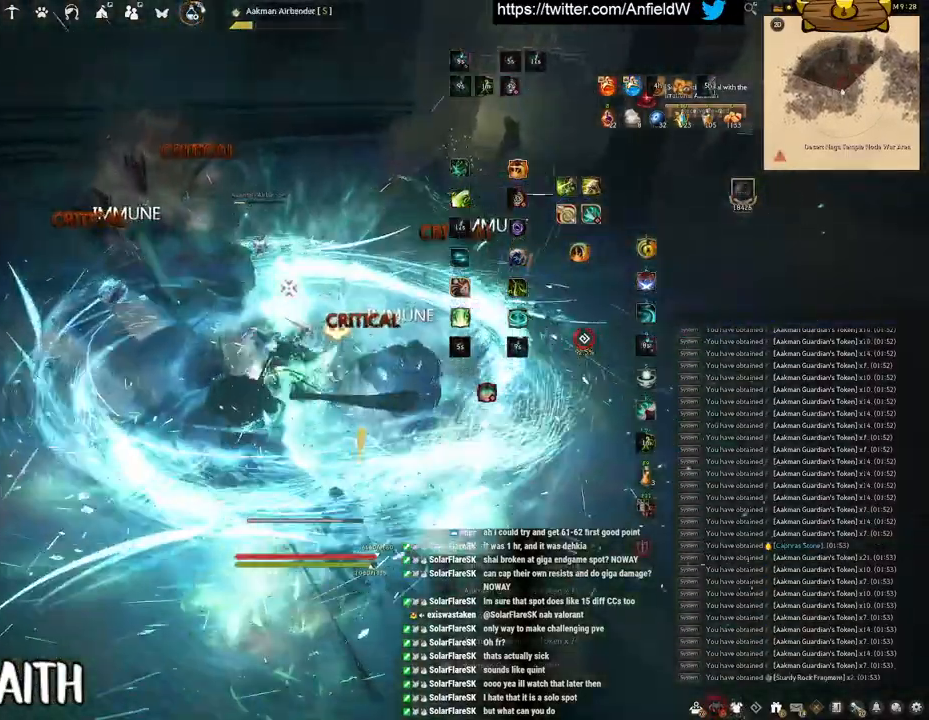
{"keys": ["space"], "mouse": [], "events": [[17, "mouse_left", "down"], [433, "mouse_left", "up"], [450, "space", "down"]]}
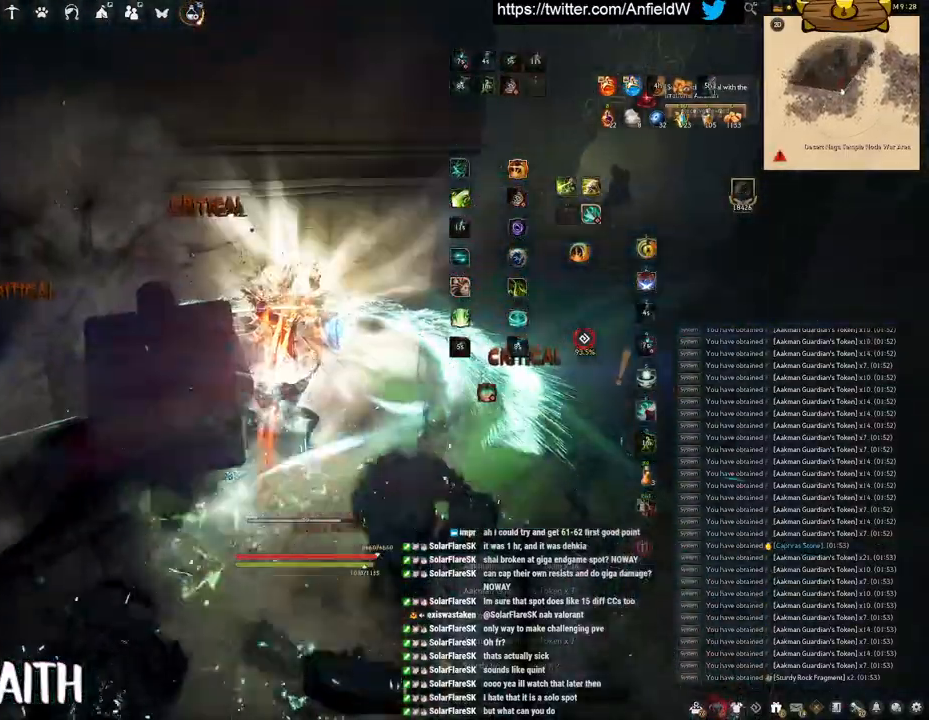
{"keys": ["a", "shift"], "mouse": [], "events": [[267, "space", "up"], [400, "shift", "down"], [417, "a", "down"]]}
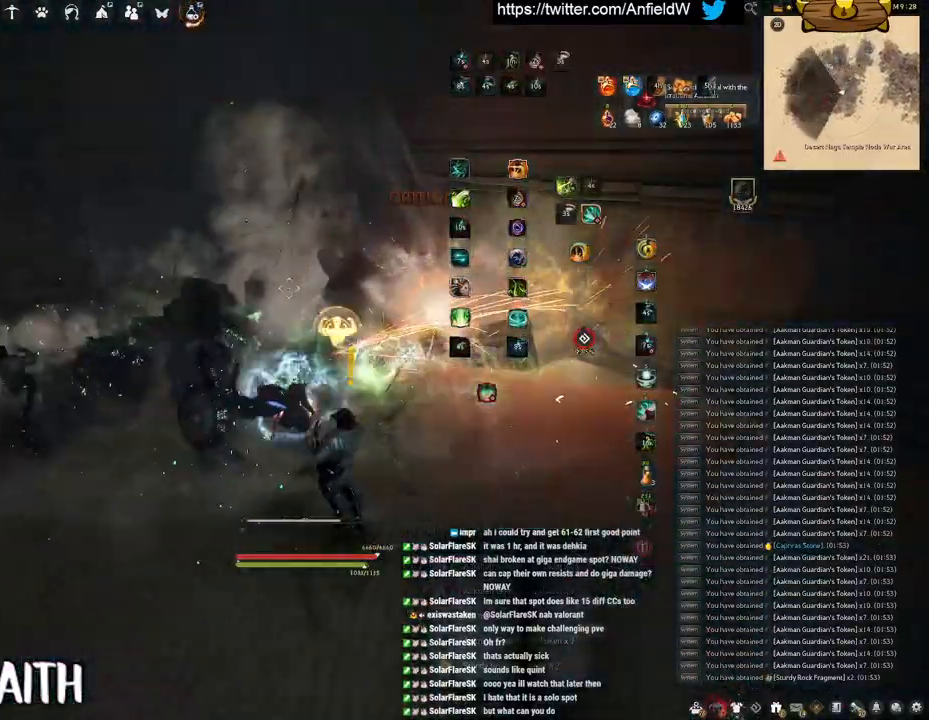
{"keys": ["a", "shift"], "mouse": [], "events": []}
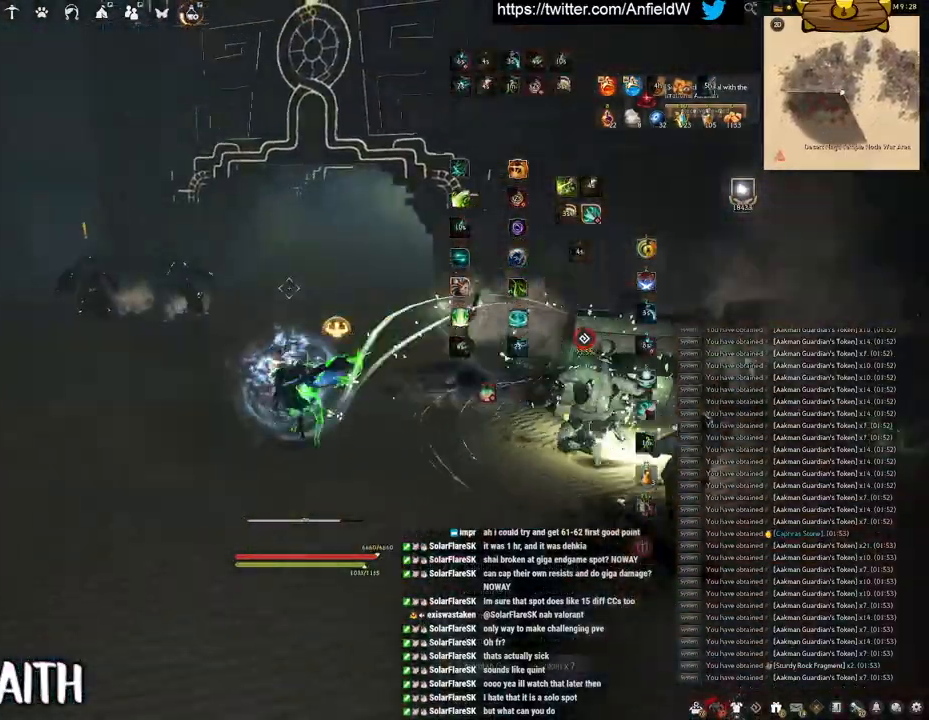
{"keys": ["w"], "mouse": ["right"], "events": [[183, "a", "up"], [217, "shift", "up"], [300, "w", "down"], [417, "mouse_right", "down"]]}
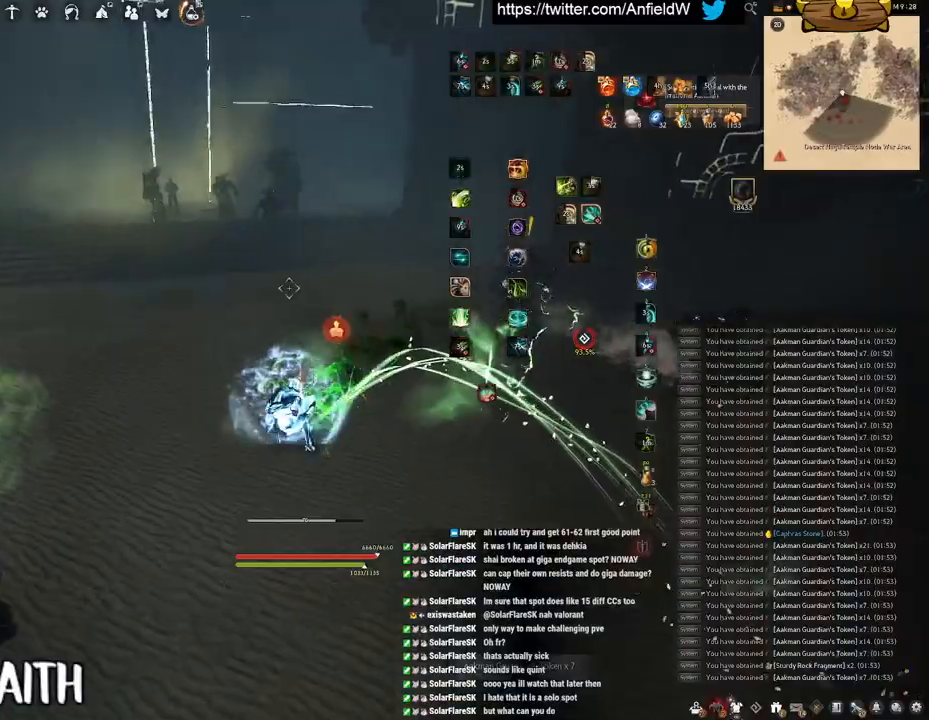
{"keys": ["w"], "mouse": ["right"], "events": []}
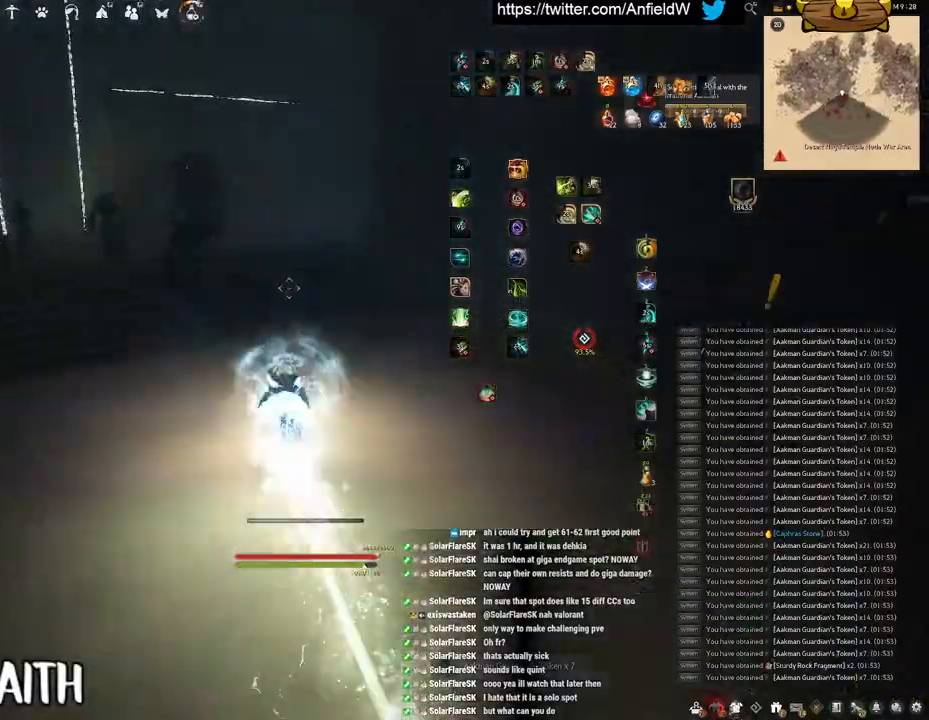
{"keys": ["w"], "mouse": ["right"], "events": []}
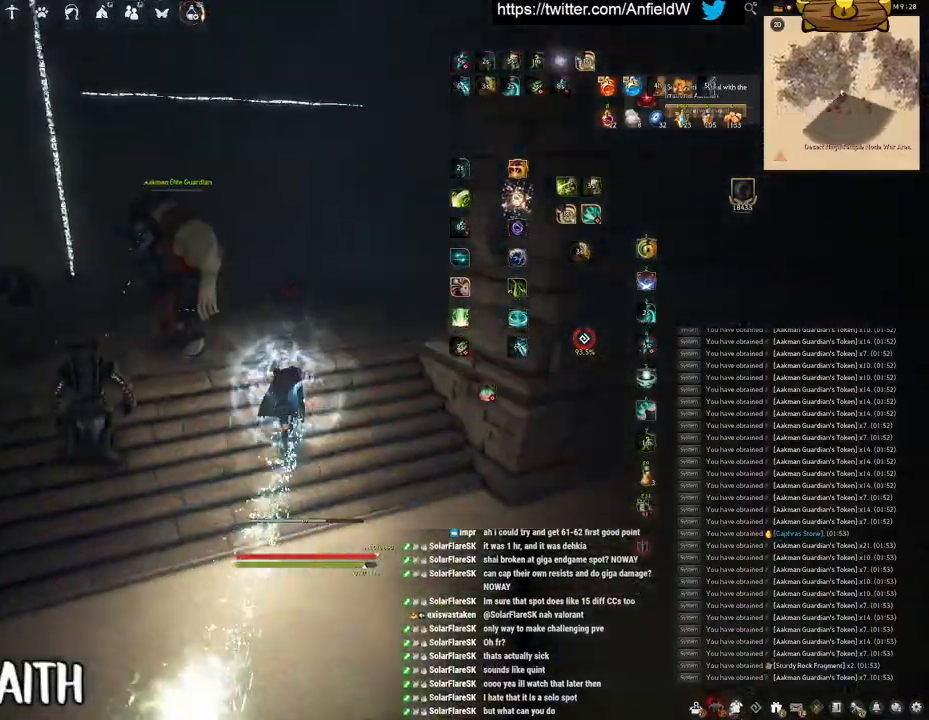
{"keys": ["space"], "mouse": [], "events": [[67, "mouse_right", "up"], [83, "w", "up"], [150, "q", "down"], [400, "space", "down"], [450, "q", "up"]]}
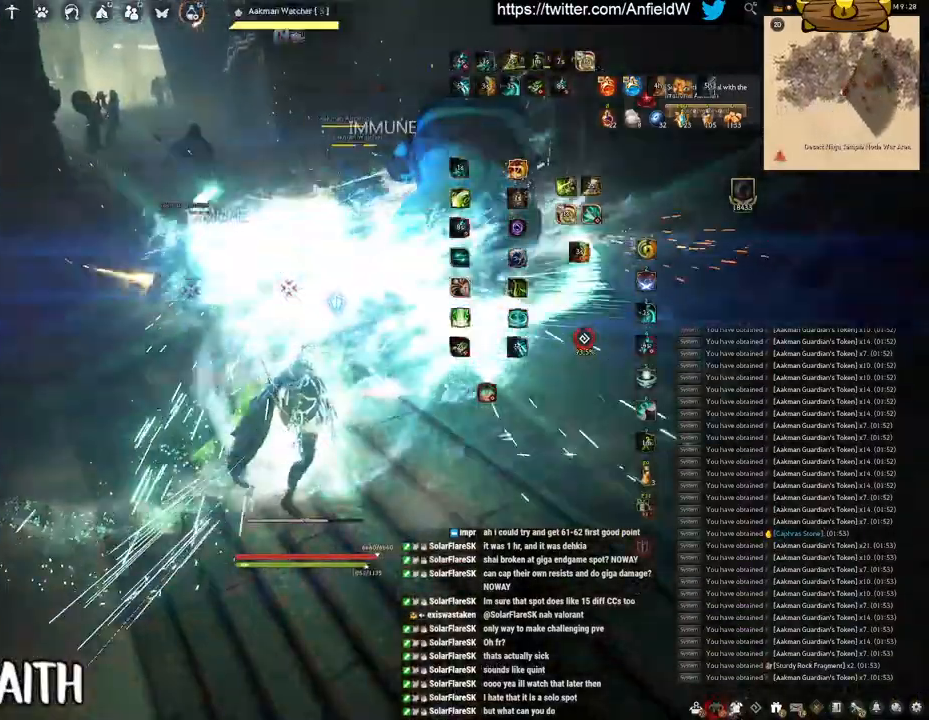
{"keys": ["space"], "mouse": [], "events": []}
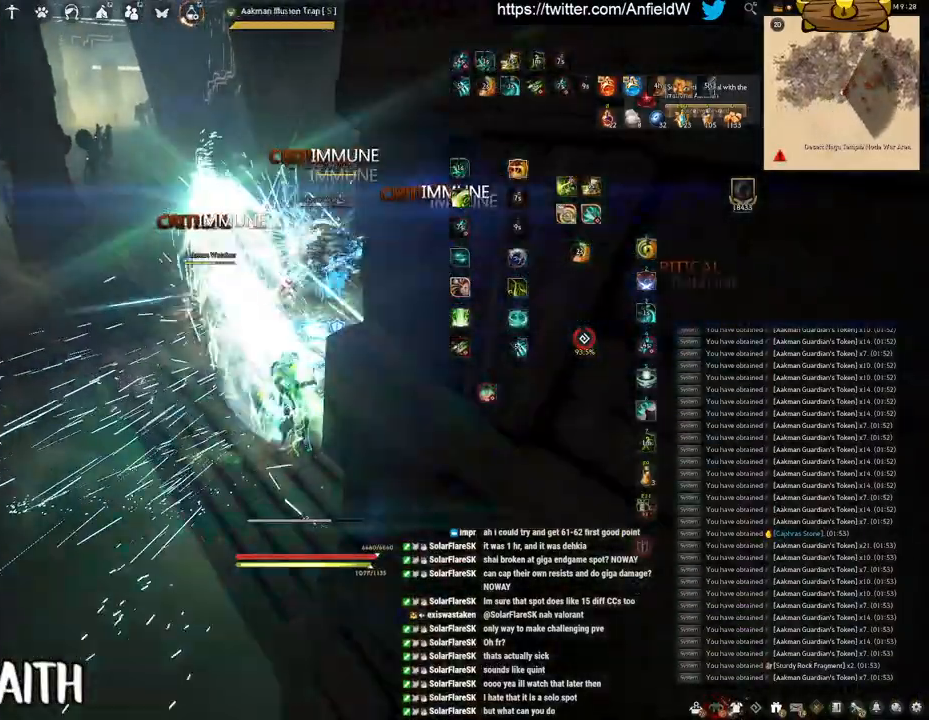
{"keys": ["f", "w"], "mouse": [], "events": [[183, "space", "up"], [183, "w", "down"], [217, "f", "down"]]}
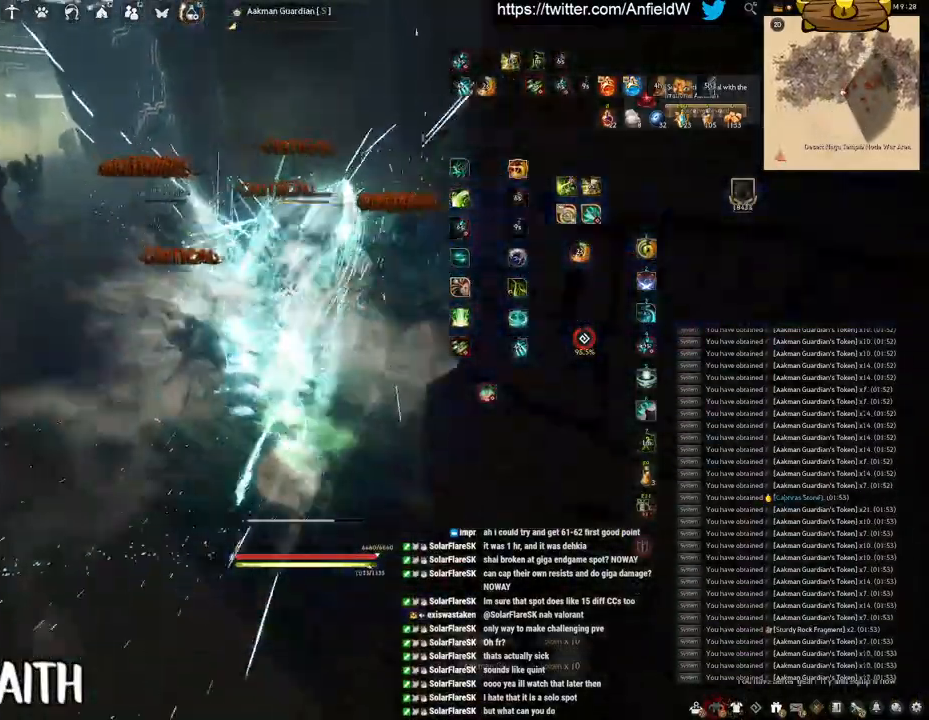
{"keys": [], "mouse": ["left"], "events": [[267, "f", "up"], [267, "w", "up"], [317, "mouse_left", "down"]]}
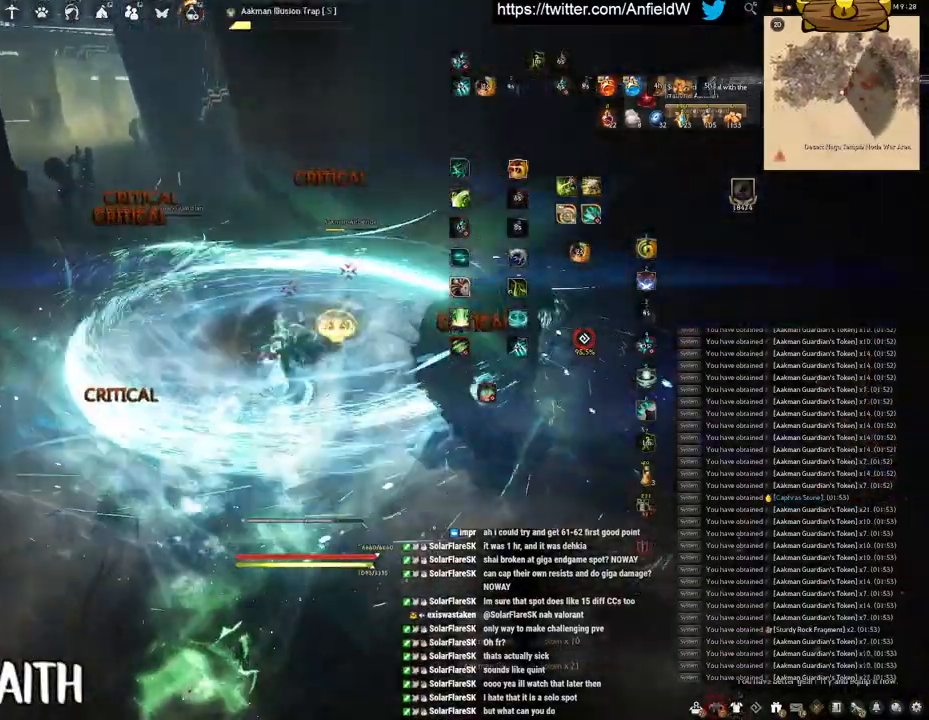
{"keys": ["f", "w"], "mouse": [], "events": [[333, "mouse_left", "up"], [467, "f", "down"], [467, "w", "down"]]}
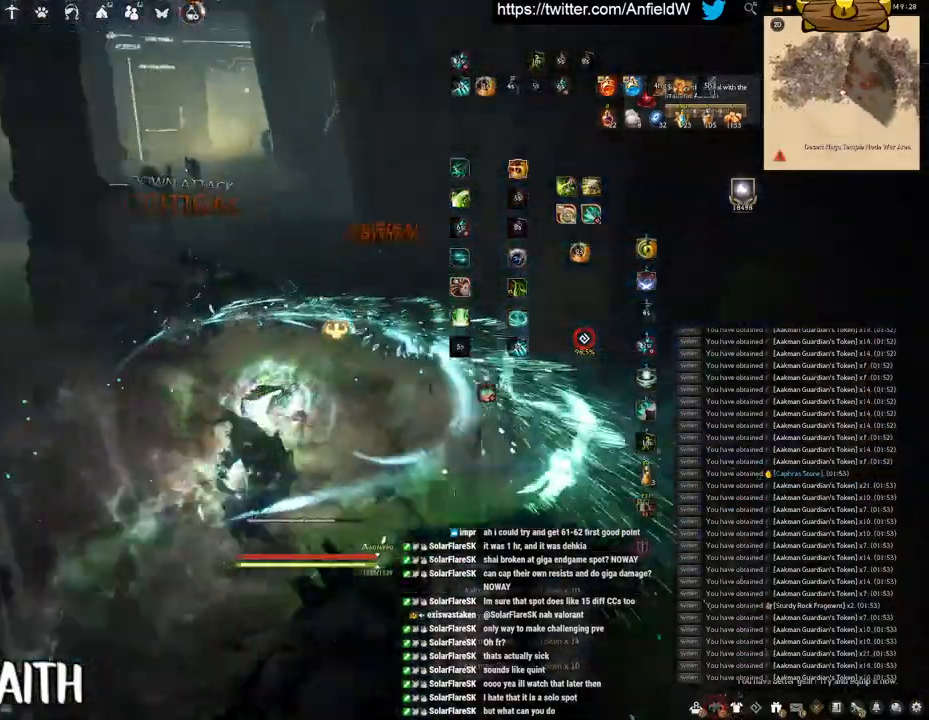
{"keys": ["w"], "mouse": [], "events": [[450, "f", "up"]]}
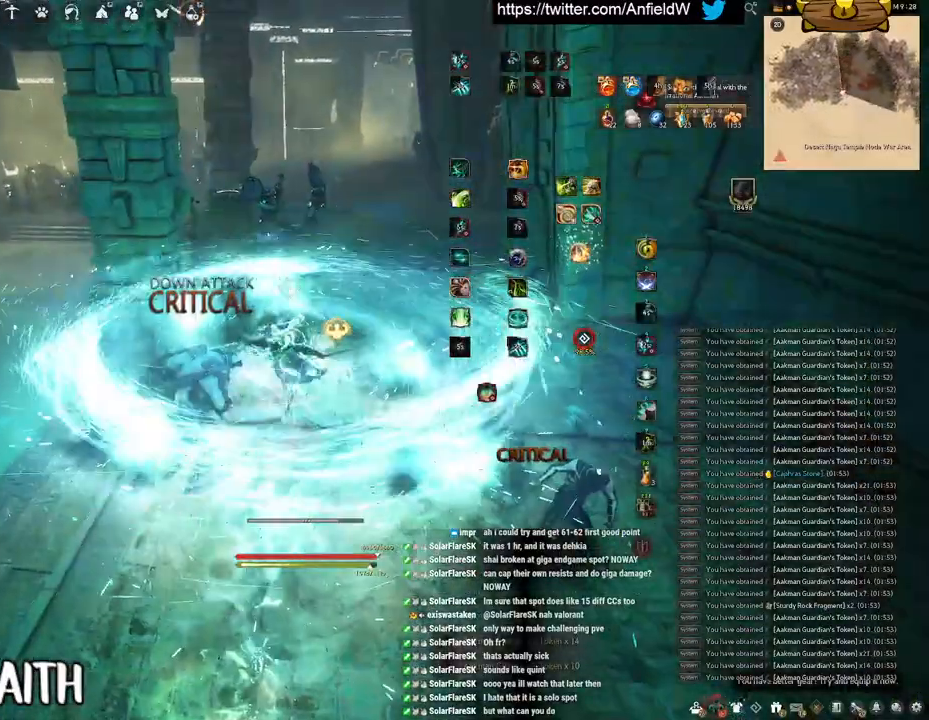
{"keys": ["shift"], "mouse": [], "events": [[183, "mouse_right", "down"], [483, "mouse_right", "up"], [483, "shift", "down"], [500, "w", "up"]]}
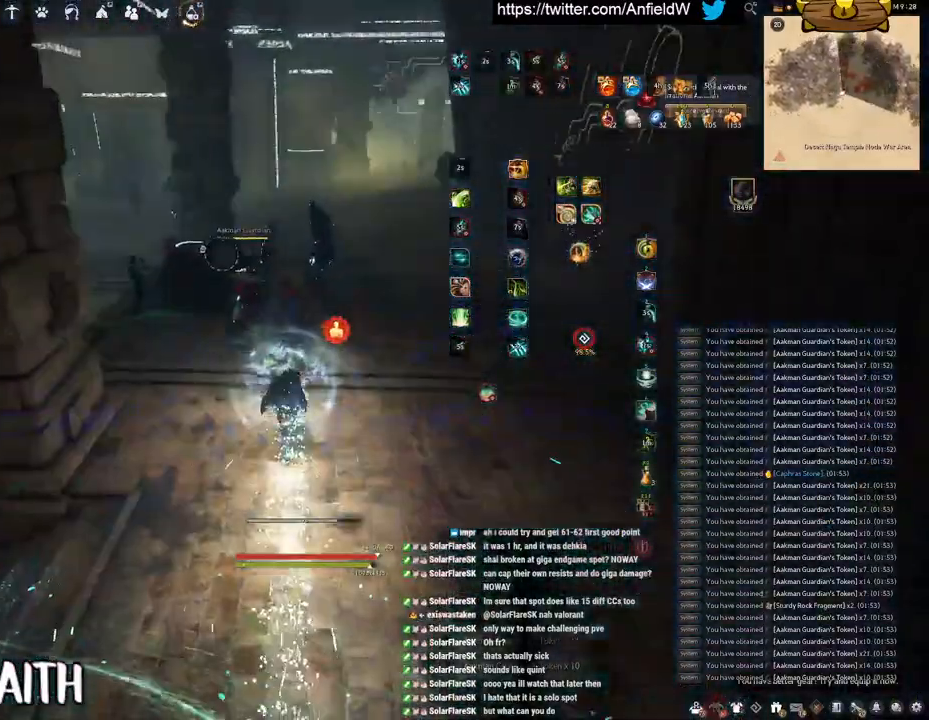
{"keys": [], "mouse": [], "events": [[117, "mouse_right", "down"], [283, "shift", "up"], [300, "mouse_right", "up"]]}
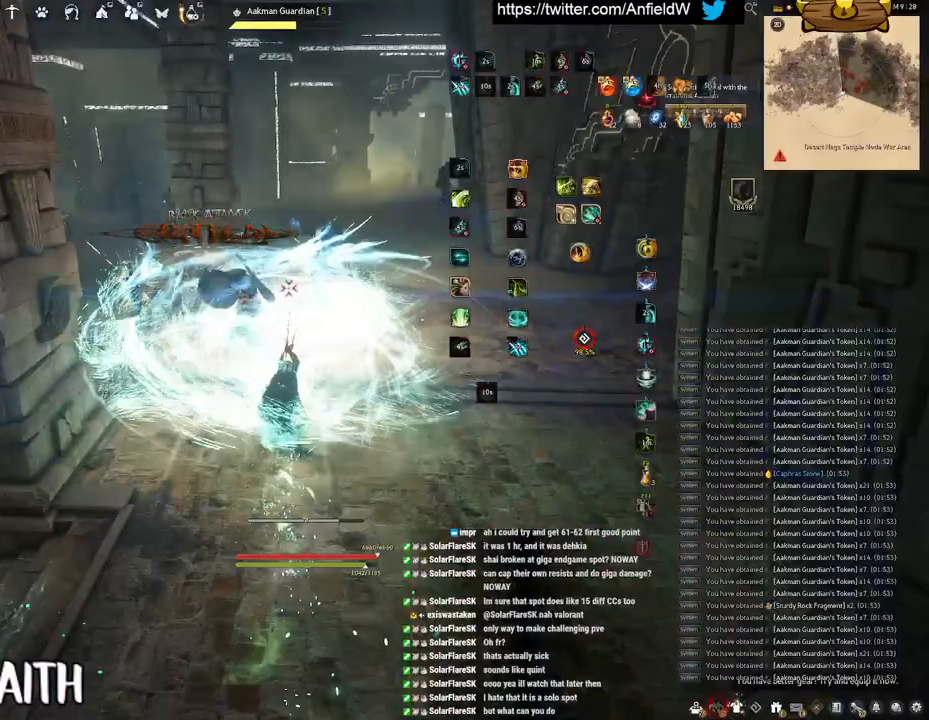
{"keys": ["w"], "mouse": ["left"], "events": [[67, "mouse_left", "down"], [500, "w", "down"]]}
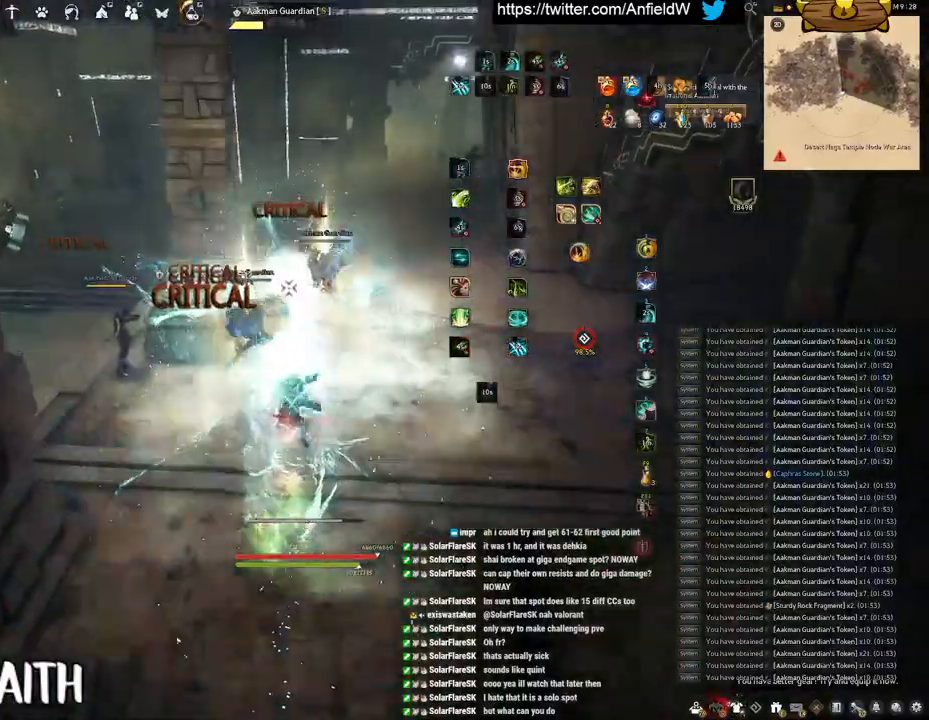
{"keys": ["f", "w"], "mouse": [], "events": [[67, "f", "down"], [67, "mouse_left", "up"]]}
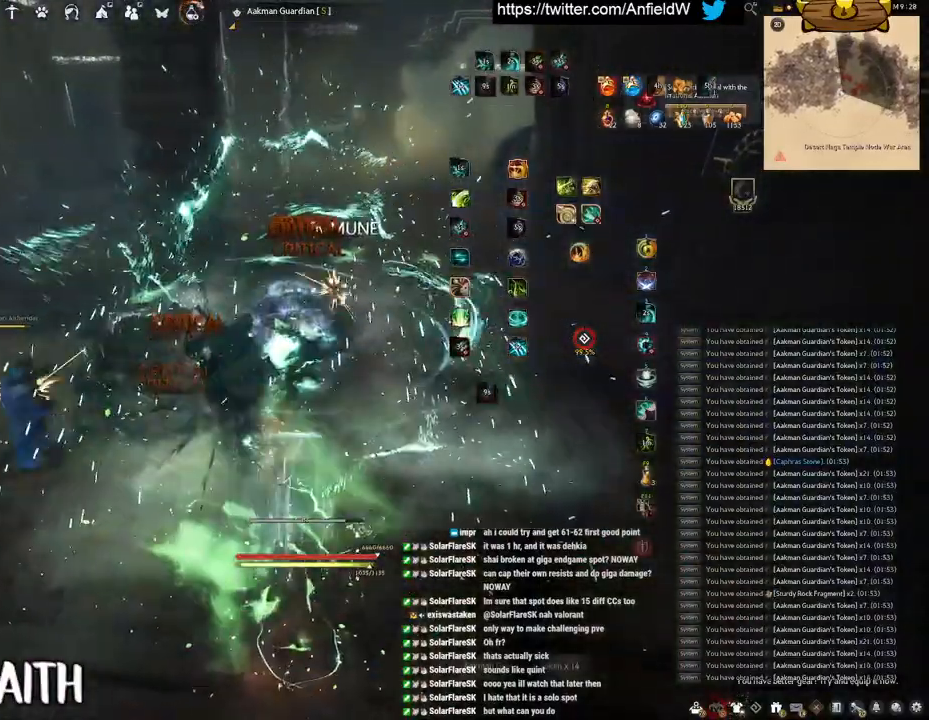
{"keys": [], "mouse": [], "events": [[83, "f", "up"], [83, "w", "up"]]}
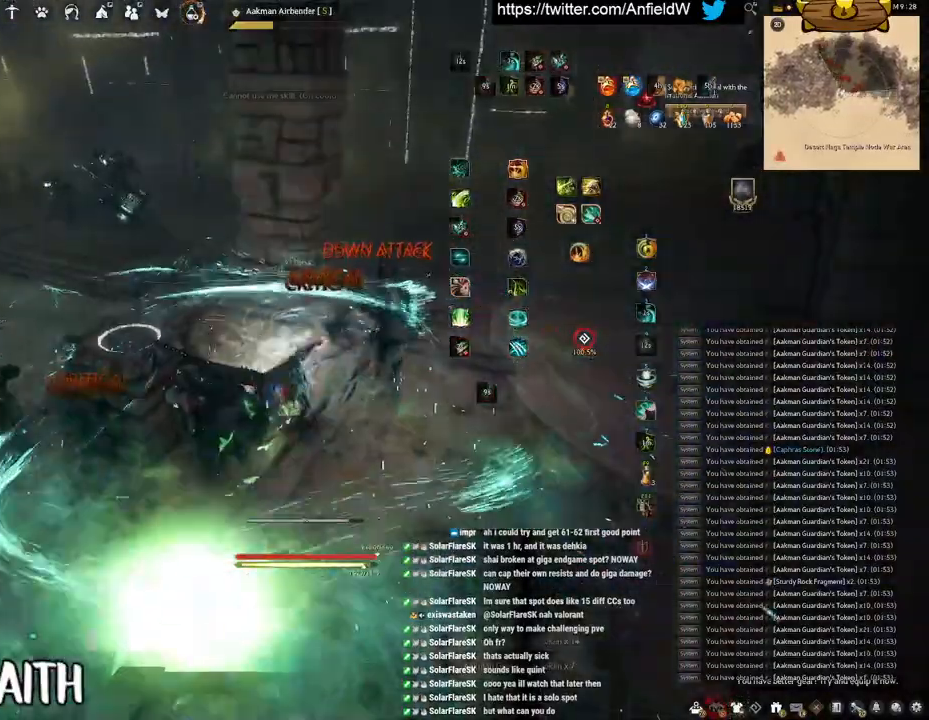
{"keys": ["w"], "mouse": ["right"], "events": [[417, "w", "down"], [483, "mouse_right", "down"]]}
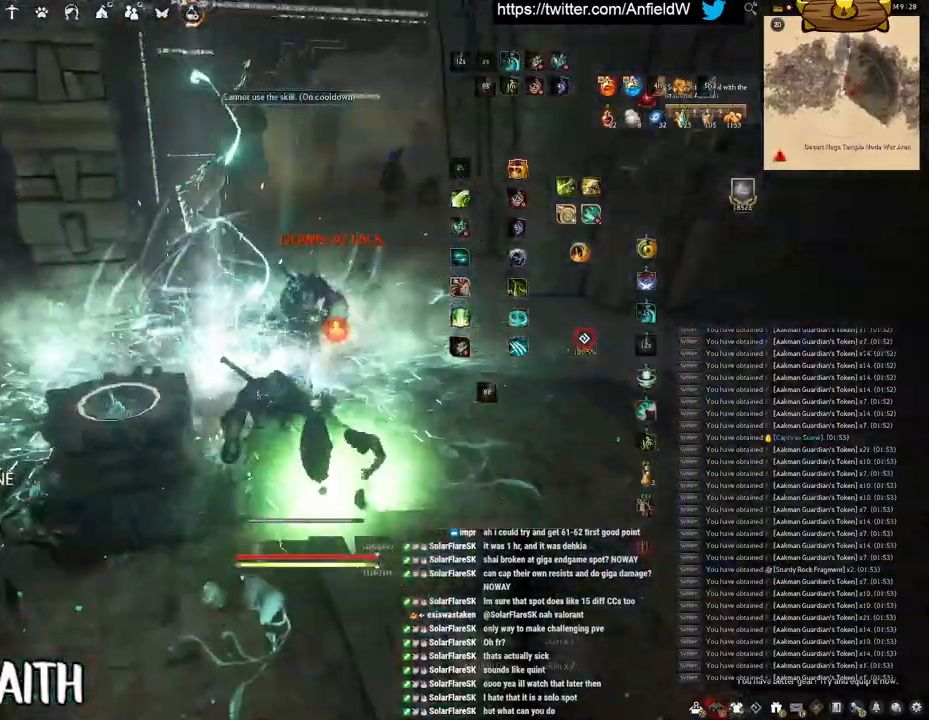
{"keys": ["w"], "mouse": ["right"], "events": []}
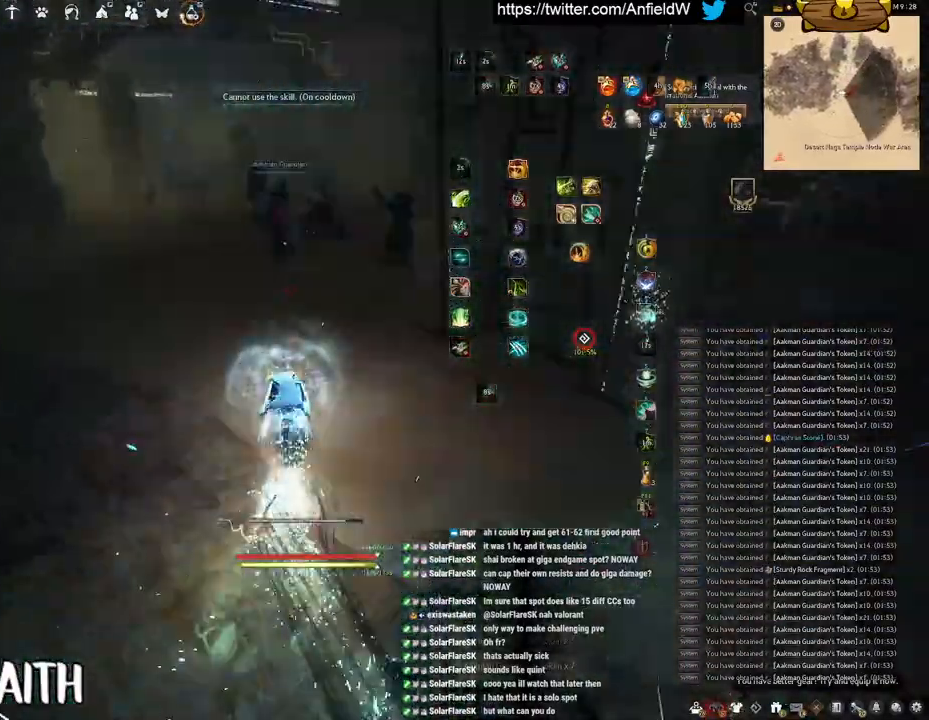
{"keys": ["q"], "mouse": [], "events": [[433, "w", "up"], [500, "mouse_right", "up"], [500, "q", "down"]]}
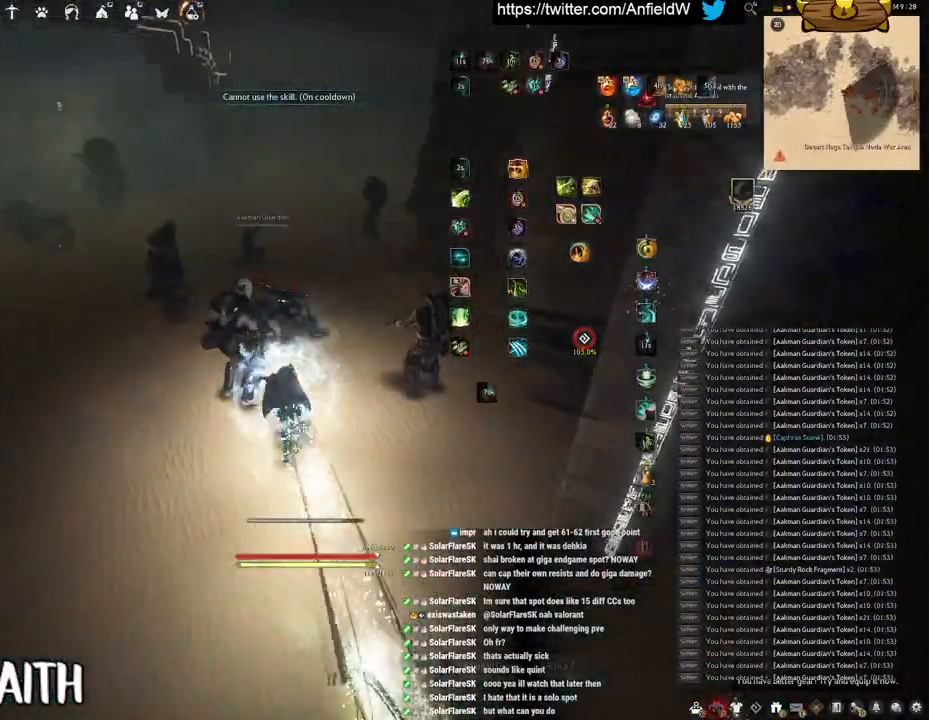
{"keys": [], "mouse": [], "events": [[367, "q", "up"]]}
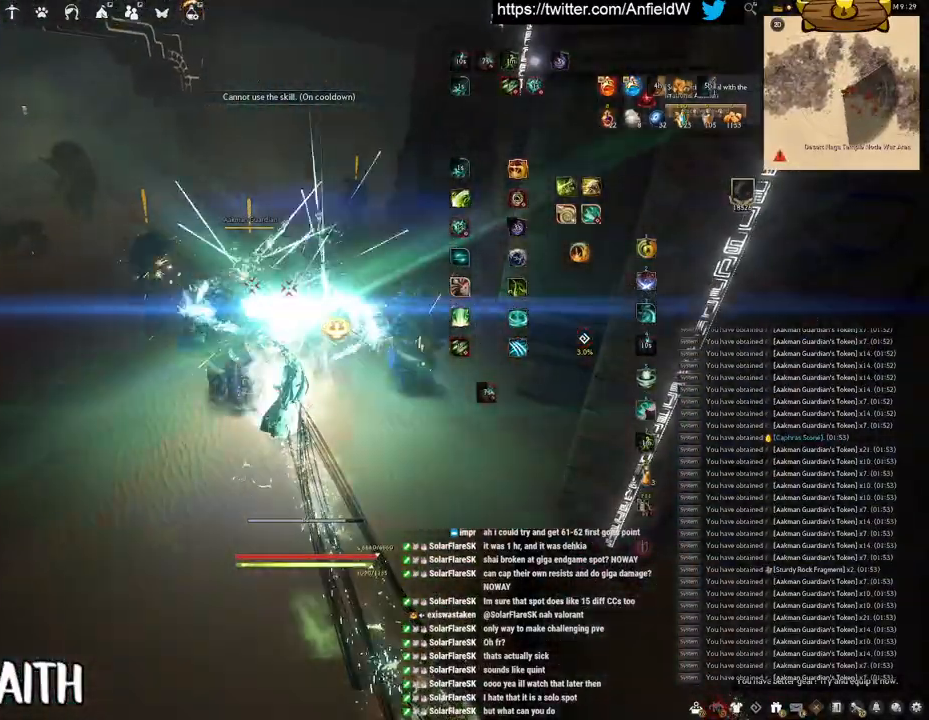
{"keys": [], "mouse": [], "events": []}
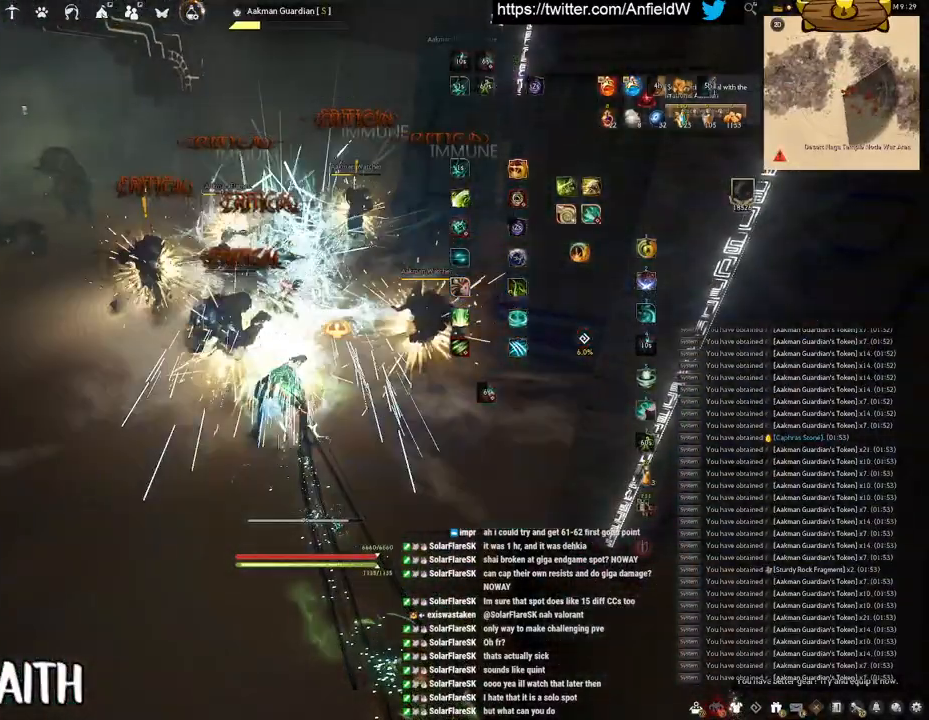
{"keys": ["w"], "mouse": [], "events": [[500, "w", "down"]]}
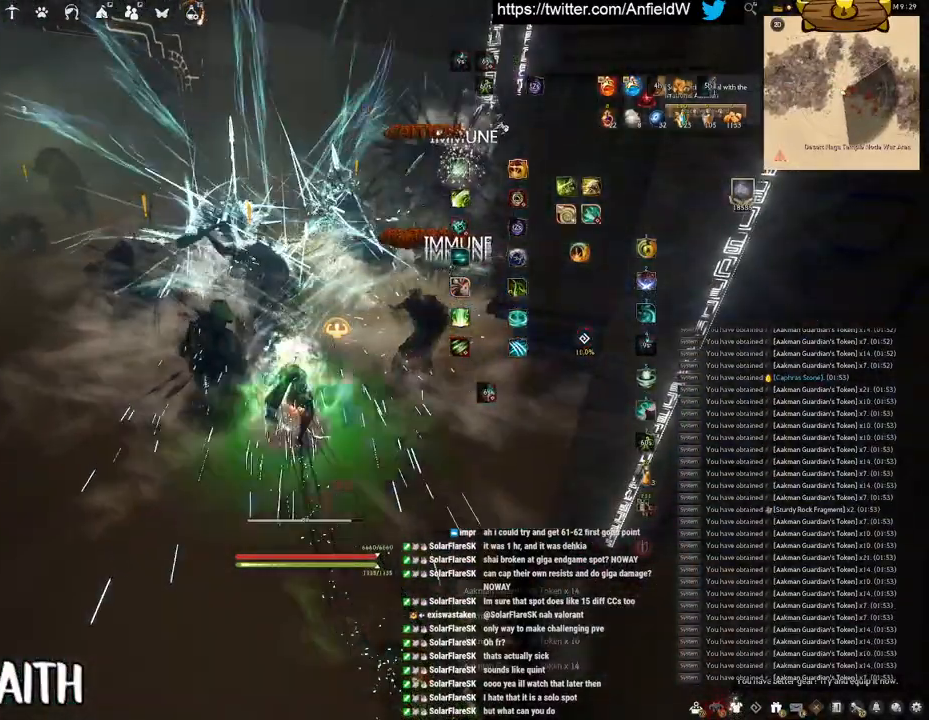
{"keys": ["w"], "mouse": ["right"], "events": [[83, "mouse_right", "down"]]}